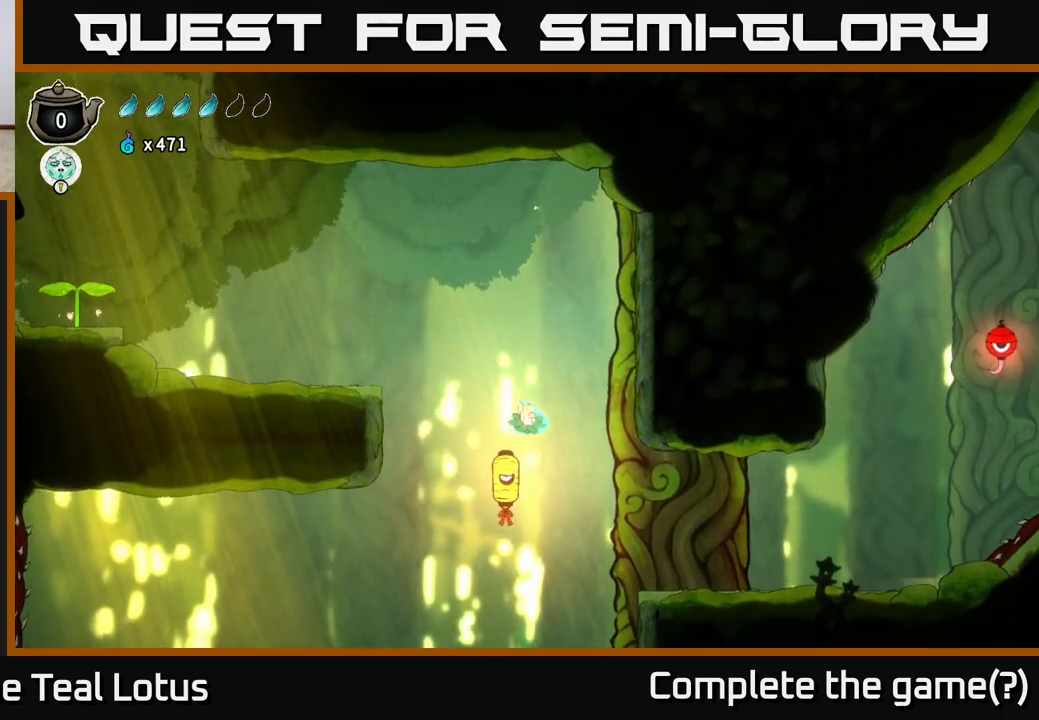
Gameplay with a controller (Xbox layout); each line is a JSON object with the inputs held at the frame after it. "events" lists button and stick changes between this image and that frame as [ms after this image, input, new state], when the widget could be followed in between.
{"buttons": [], "left_stick": "center", "right_stick": "center", "events": [[67, "left_stick", "up"], [233, "X", "down"], [367, "X", "up"], [483, "left_stick", "center"]]}
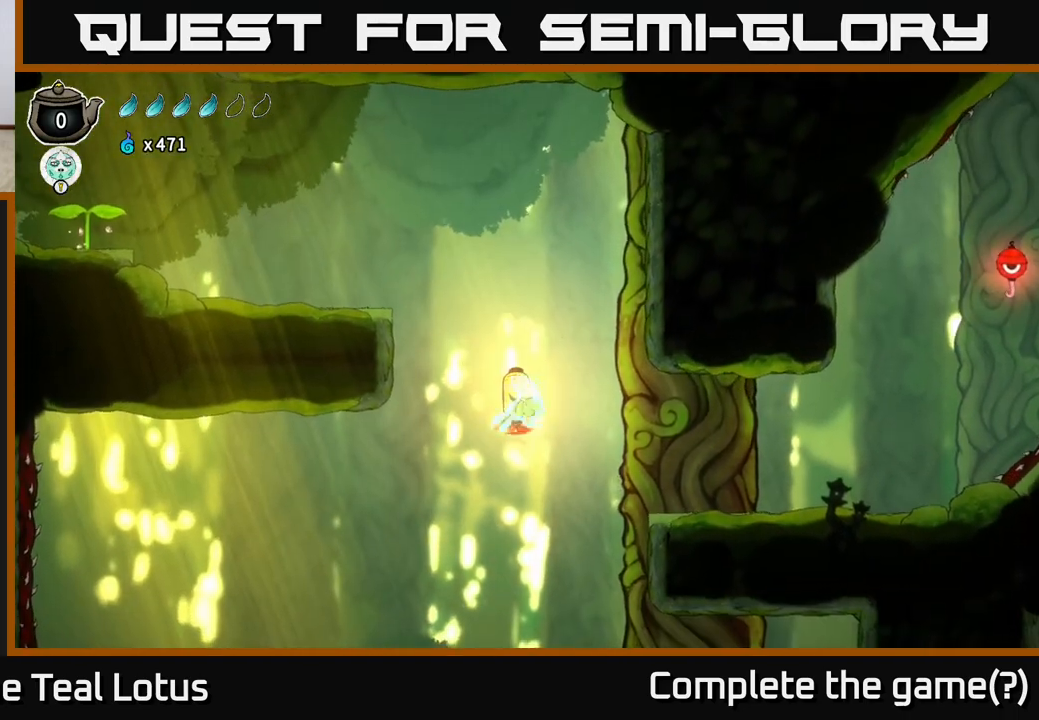
{"buttons": [], "left_stick": "center", "right_stick": "center", "events": []}
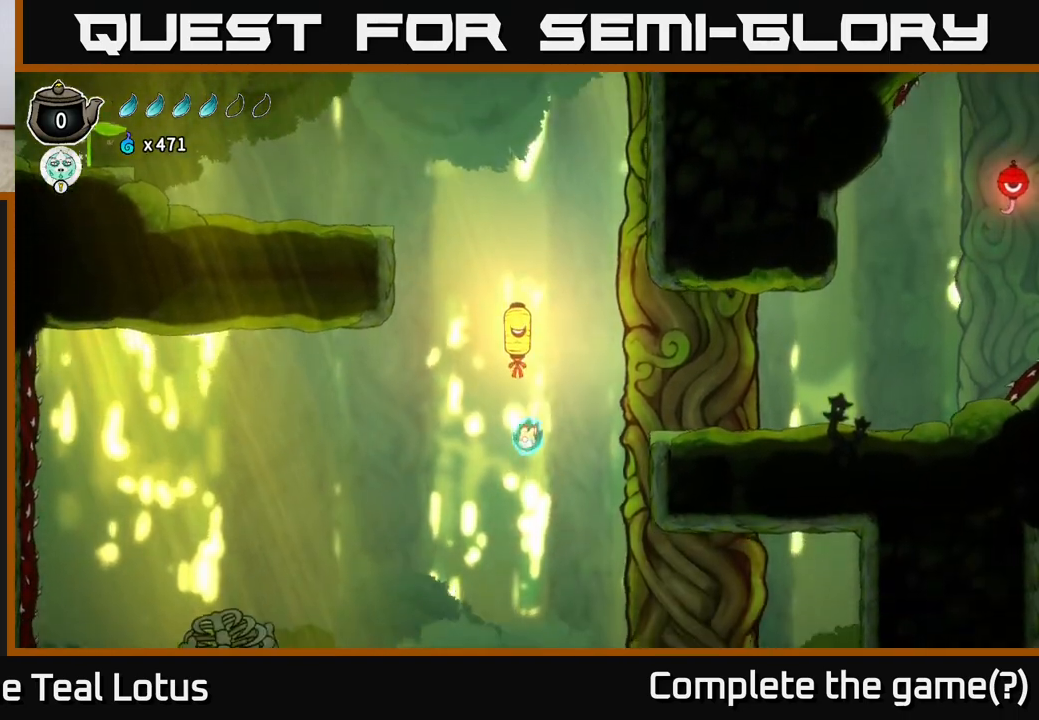
{"buttons": [], "left_stick": "center", "right_stick": "center", "events": [[33, "left_stick", "left"], [433, "left_stick", "center"]]}
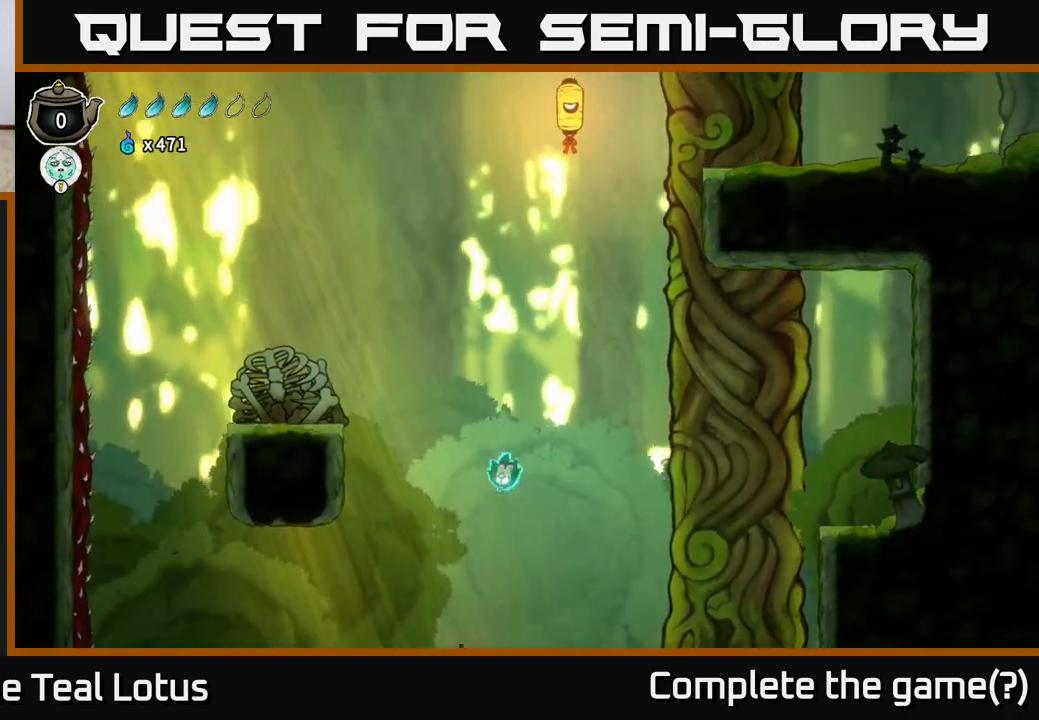
{"buttons": [], "left_stick": "center", "right_stick": "center", "events": [[33, "left_stick", "down"], [100, "X", "down"], [300, "X", "up"], [317, "left_stick", "center"]]}
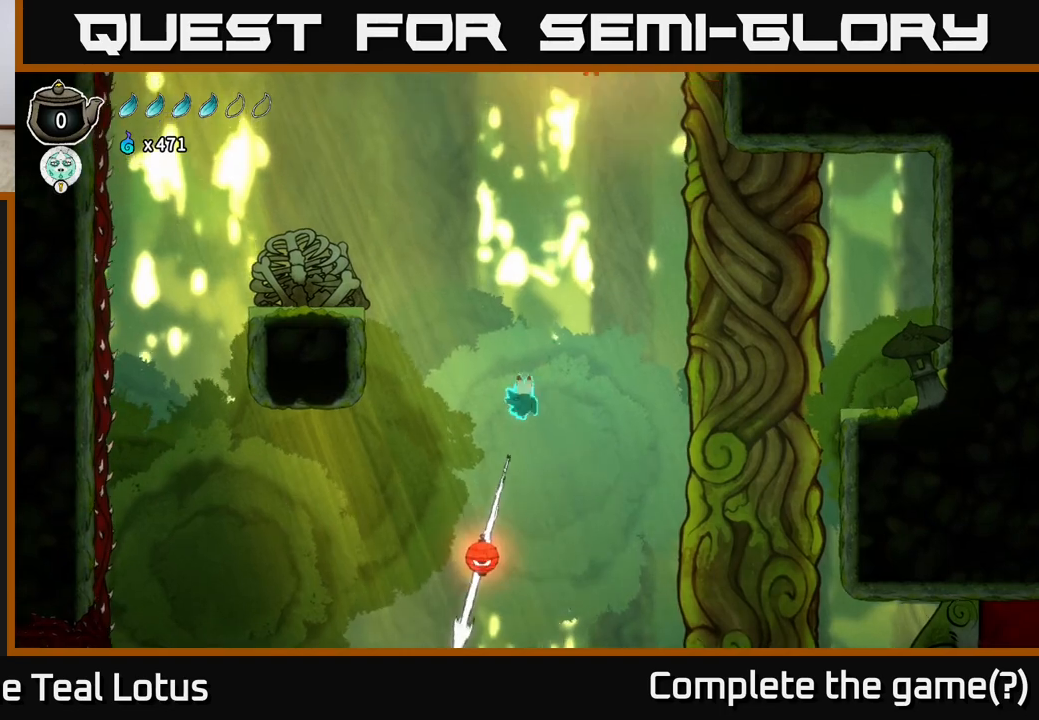
{"buttons": [], "left_stick": "right", "right_stick": "center", "events": [[233, "left_stick", "left"], [433, "left_stick", "right"]]}
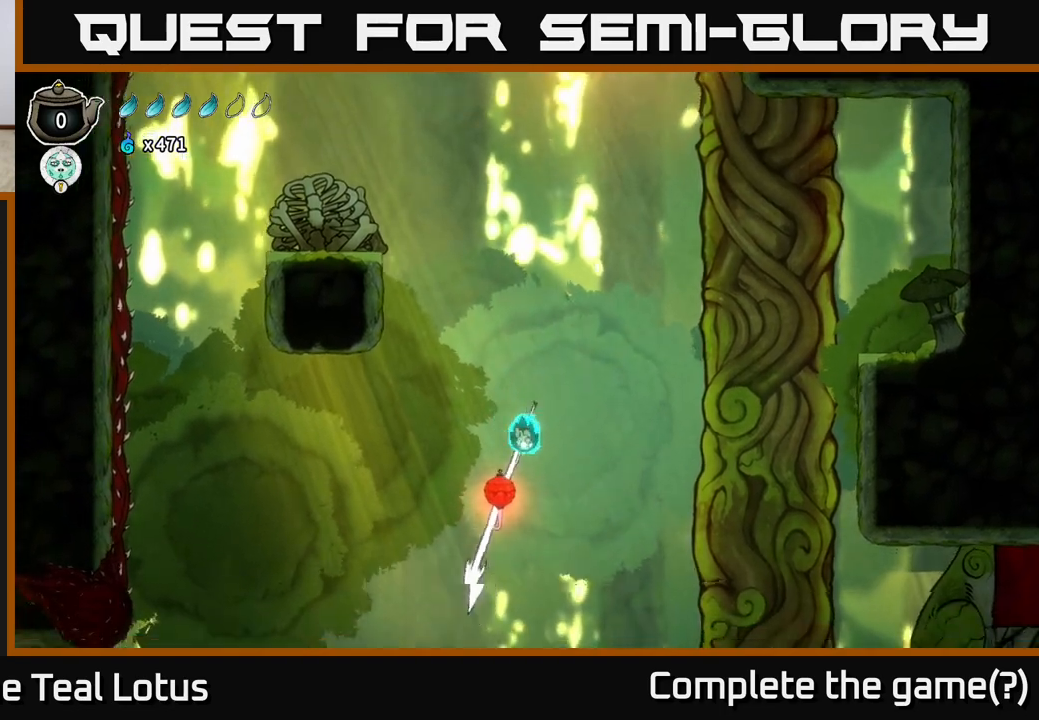
{"buttons": [], "left_stick": "center", "right_stick": "center", "events": [[117, "R1", "down"], [117, "left_stick", "up-right"], [250, "left_stick", "up"], [283, "R1", "up"], [417, "left_stick", "center"]]}
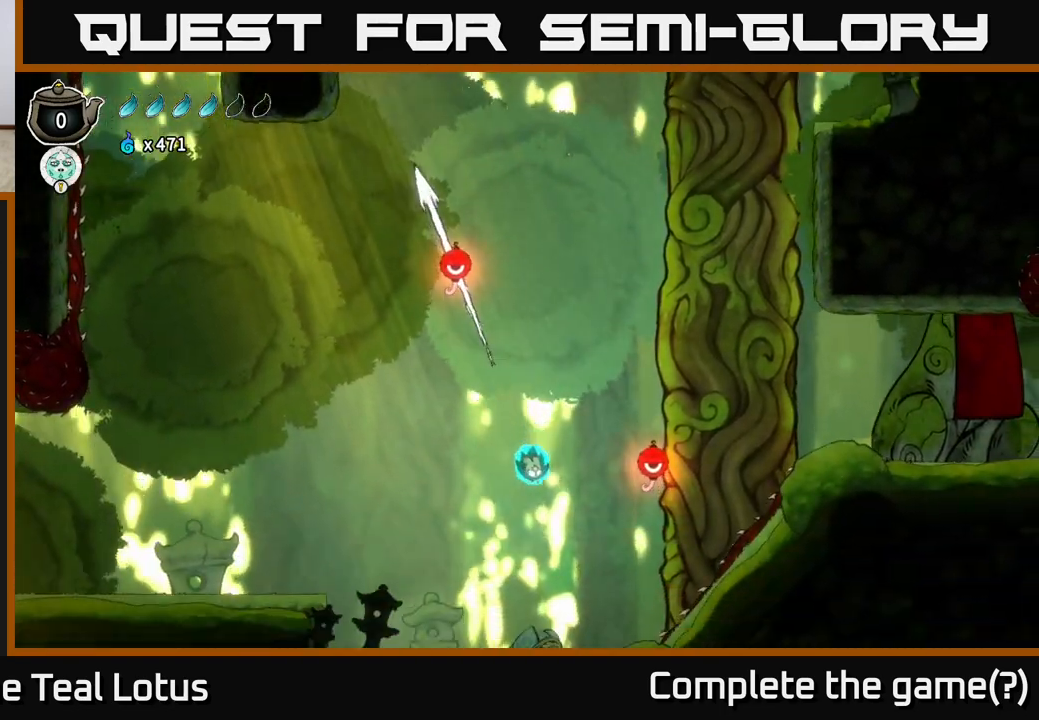
{"buttons": [], "left_stick": "up-right", "right_stick": "center", "events": [[83, "A", "down"], [167, "left_stick", "up"], [233, "left_stick", "up-right"], [433, "A", "up"]]}
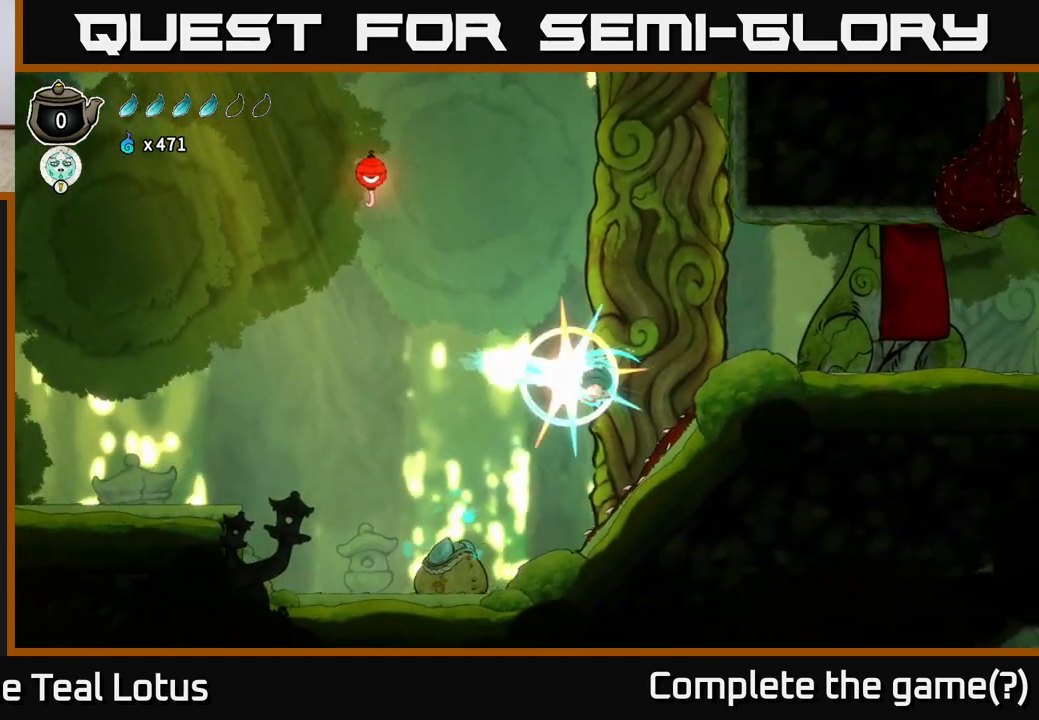
{"buttons": ["A"], "left_stick": "up-left", "right_stick": "center", "events": [[267, "left_stick", "left"], [333, "A", "down"], [417, "left_stick", "up-left"]]}
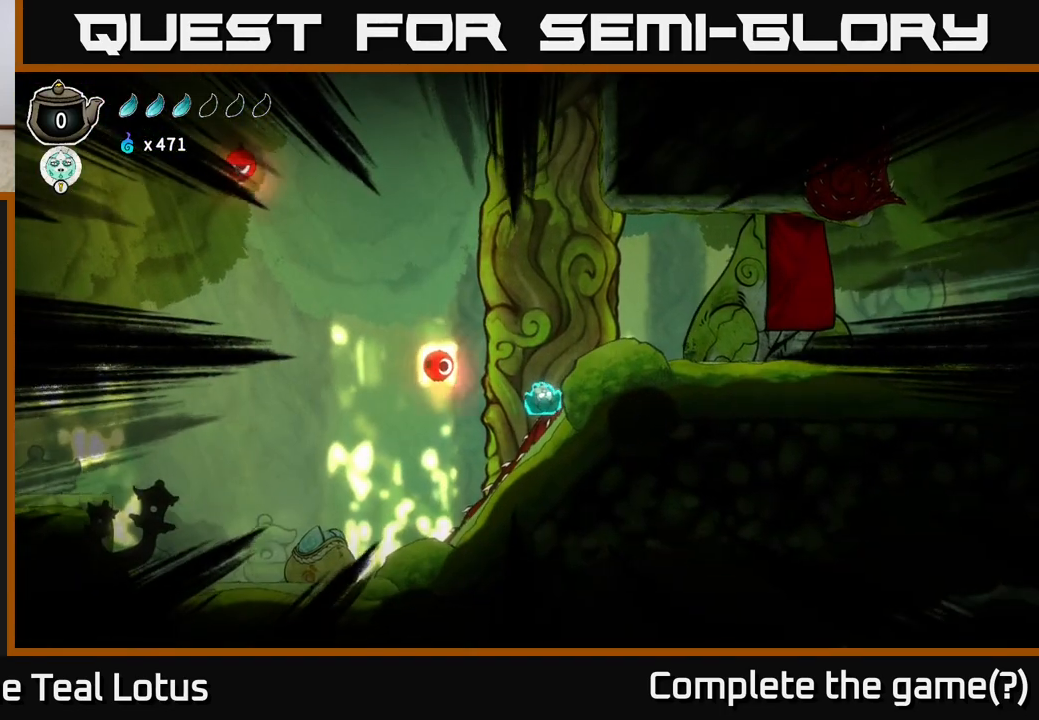
{"buttons": [], "left_stick": "up-right", "right_stick": "center", "events": [[33, "left_stick", "center"], [50, "A", "up"], [317, "left_stick", "up-right"]]}
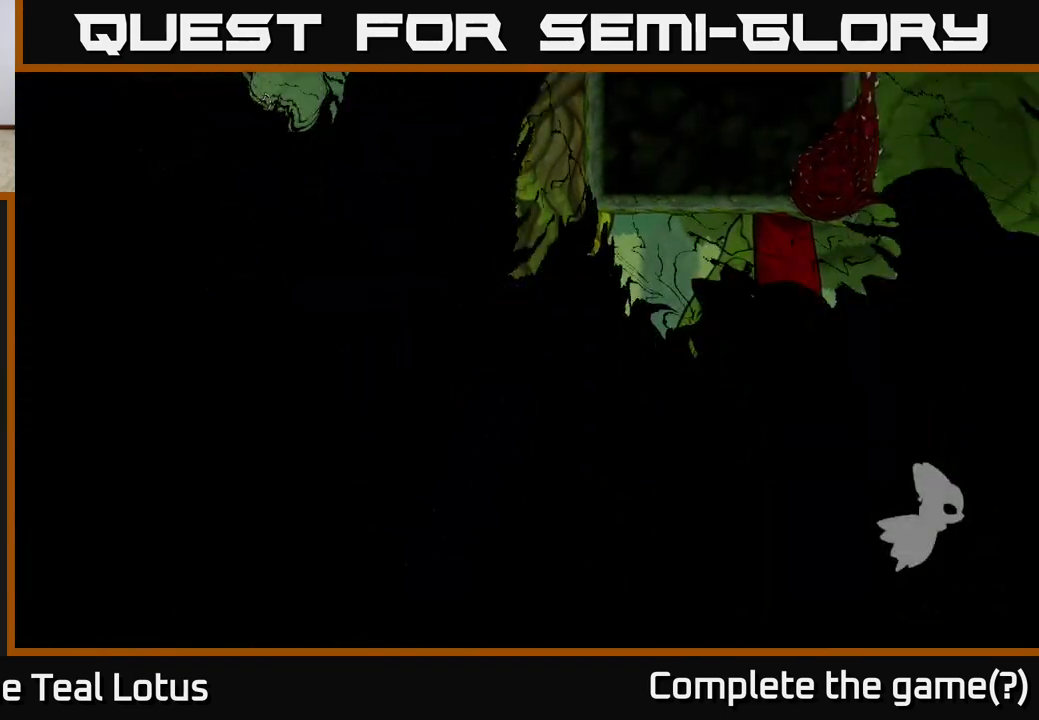
{"buttons": [], "left_stick": "center", "right_stick": "center", "events": [[67, "left_stick", "center"]]}
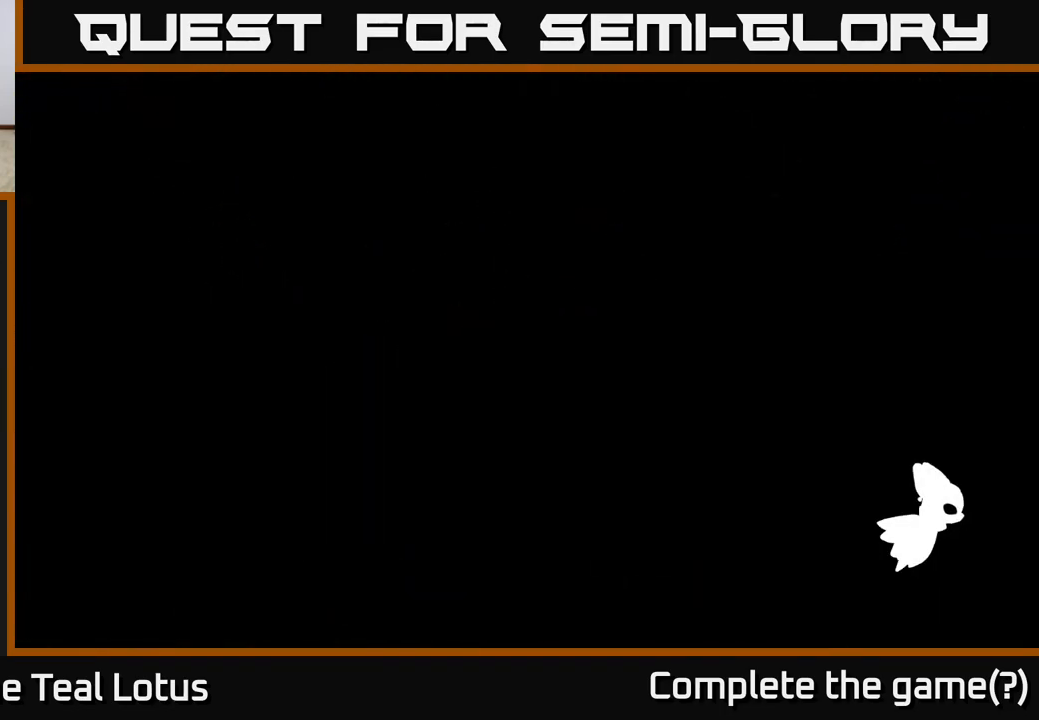
{"buttons": [], "left_stick": "center", "right_stick": "center", "events": []}
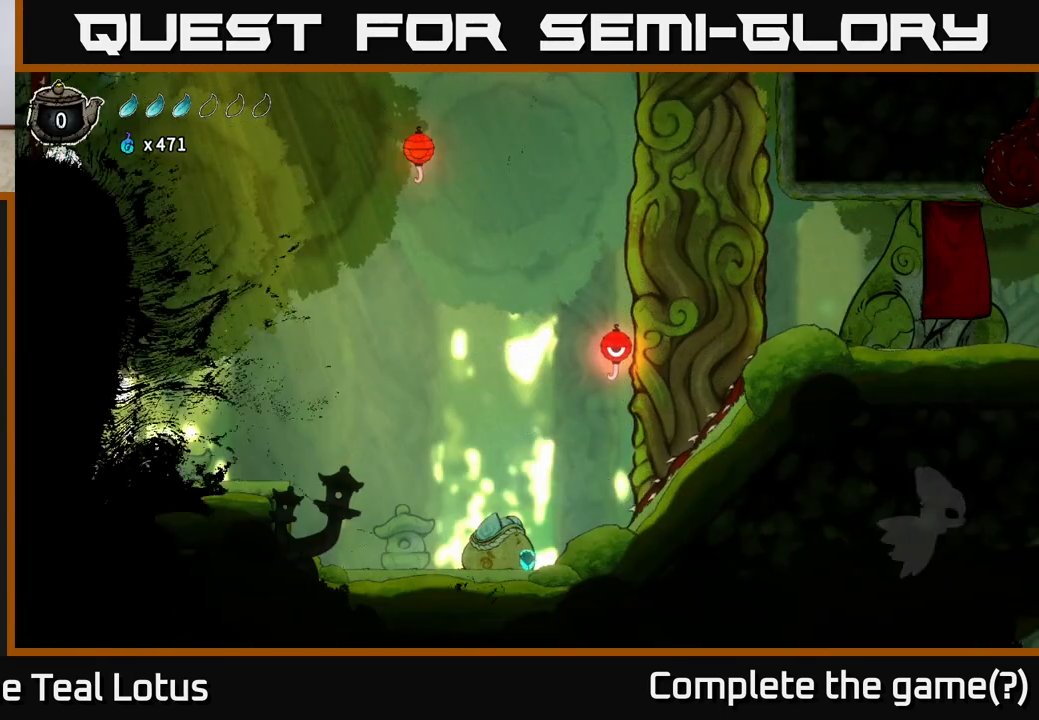
{"buttons": [], "left_stick": "center", "right_stick": "center", "events": []}
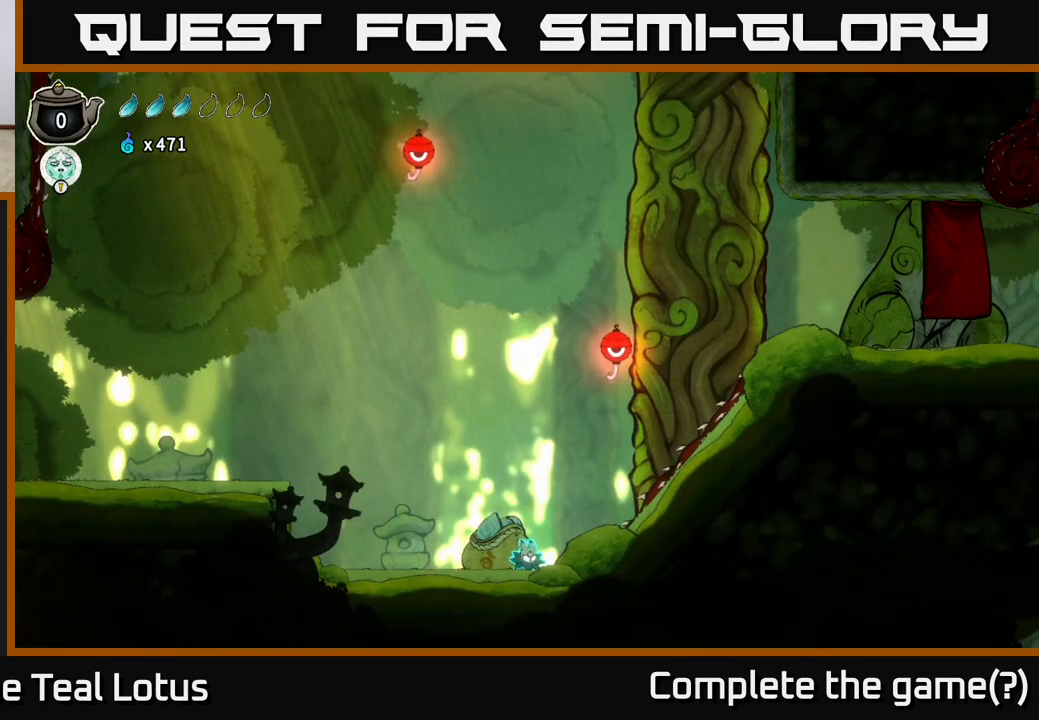
{"buttons": [], "left_stick": "left", "right_stick": "center", "events": [[183, "left_stick", "left"]]}
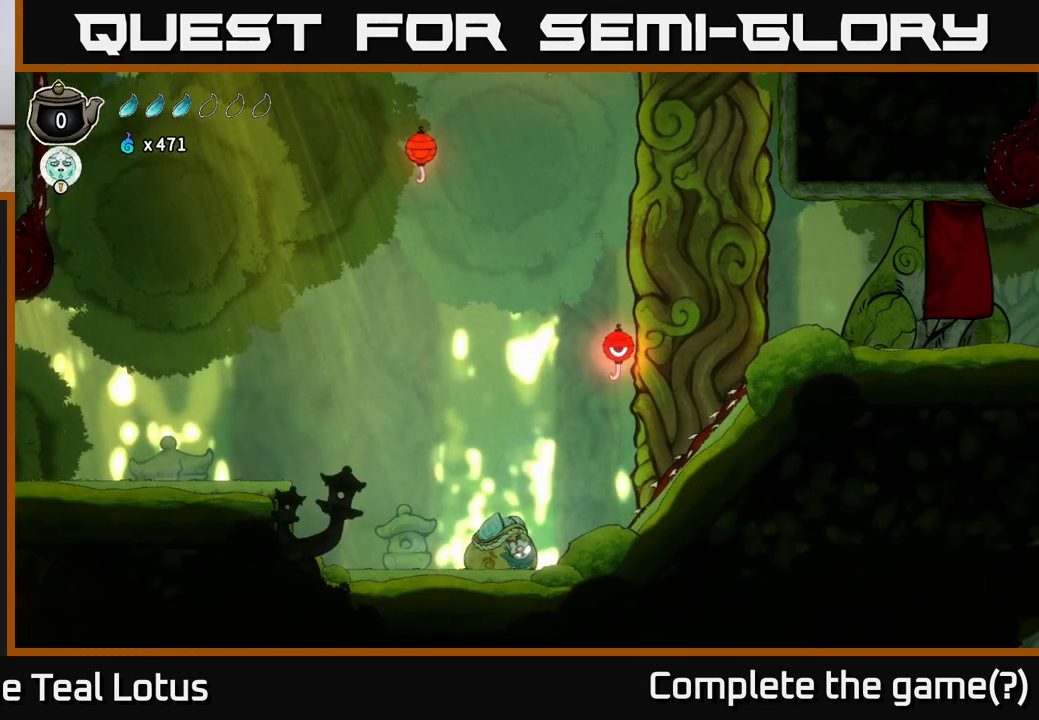
{"buttons": ["A", "R2"], "left_stick": "left", "right_stick": "center", "events": [[150, "R2", "down"], [250, "A", "down"]]}
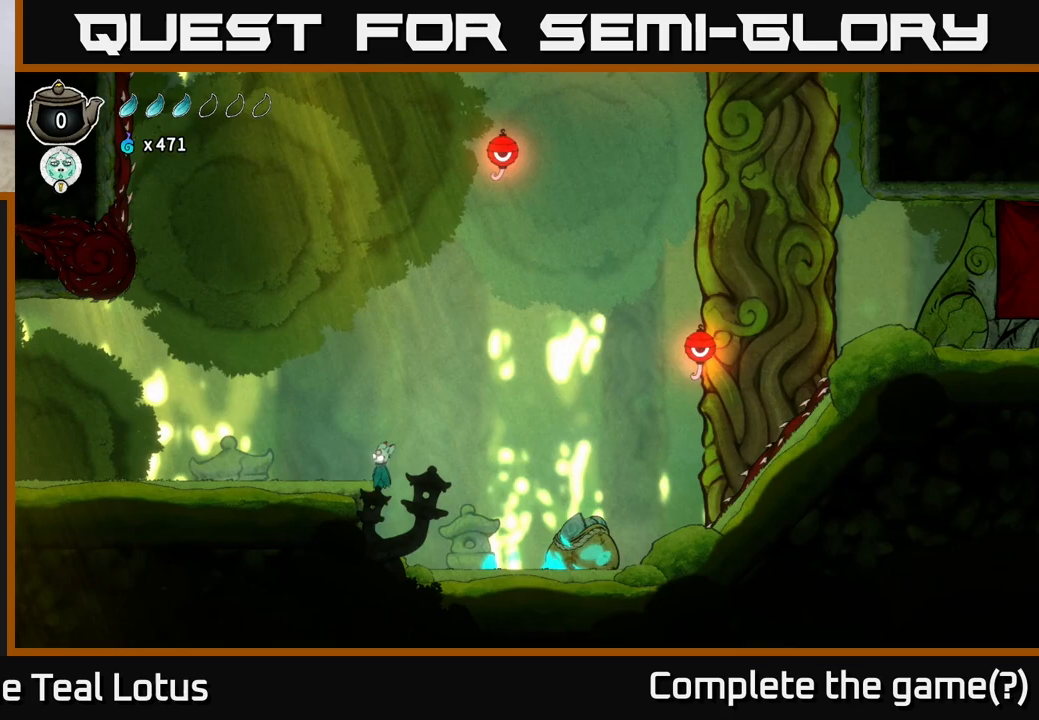
{"buttons": [], "left_stick": "left", "right_stick": "center", "events": [[150, "R2", "up"], [167, "A", "up"]]}
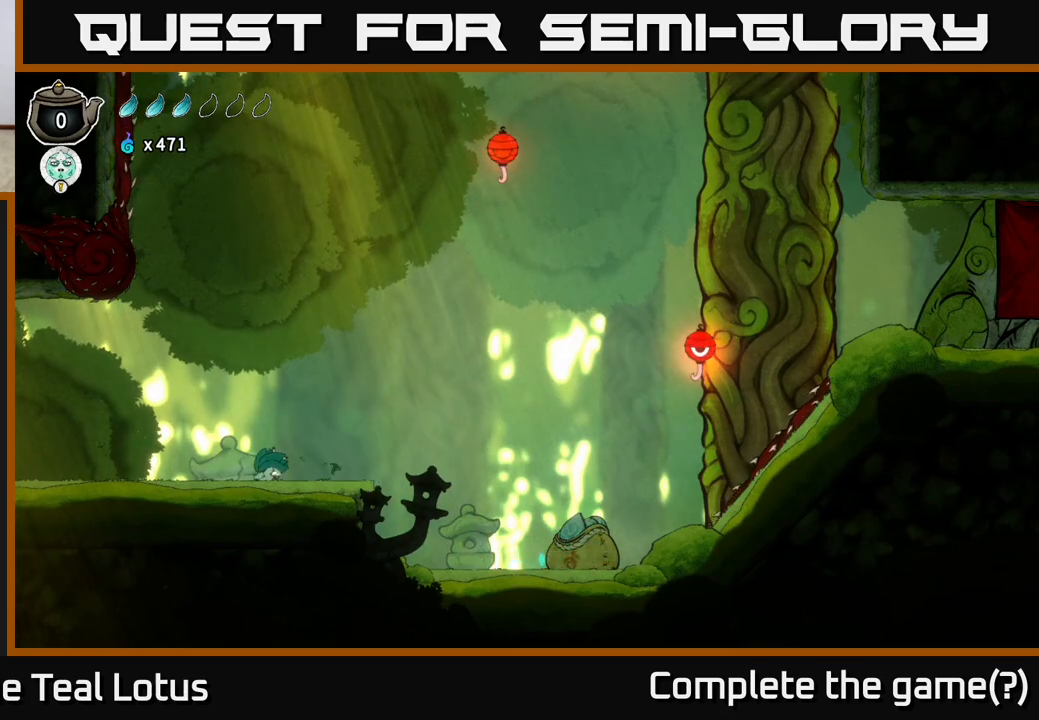
{"buttons": [], "left_stick": "center", "right_stick": "center", "events": [[50, "R2", "down"], [217, "R2", "up"], [217, "left_stick", "center"], [317, "SELECT", "down"], [500, "SELECT", "up"]]}
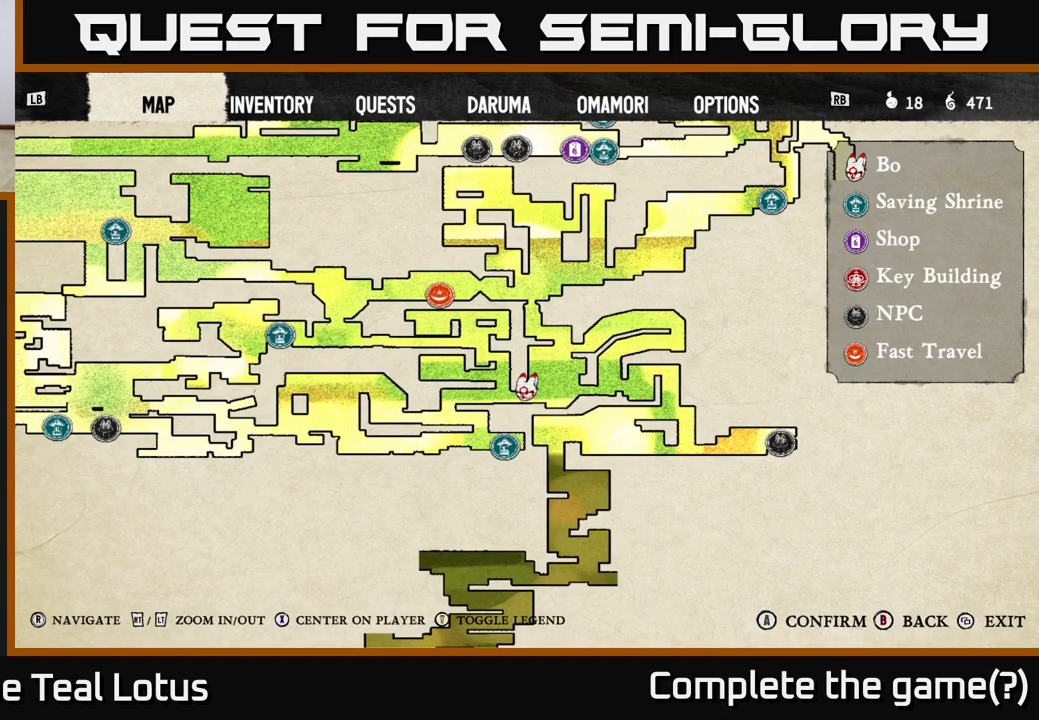
{"buttons": [], "left_stick": "center", "right_stick": "center", "events": []}
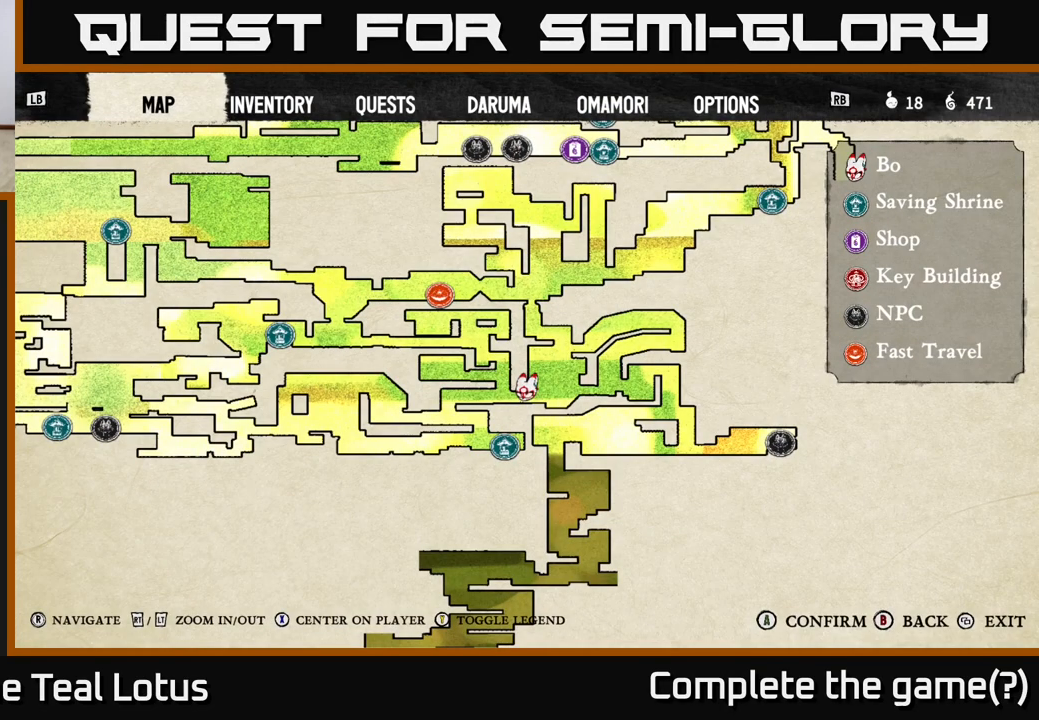
{"buttons": [], "left_stick": "center", "right_stick": "center", "events": [[267, "SELECT", "down"], [317, "SELECT", "up"], [317, "left_stick", "right"], [367, "left_stick", "center"]]}
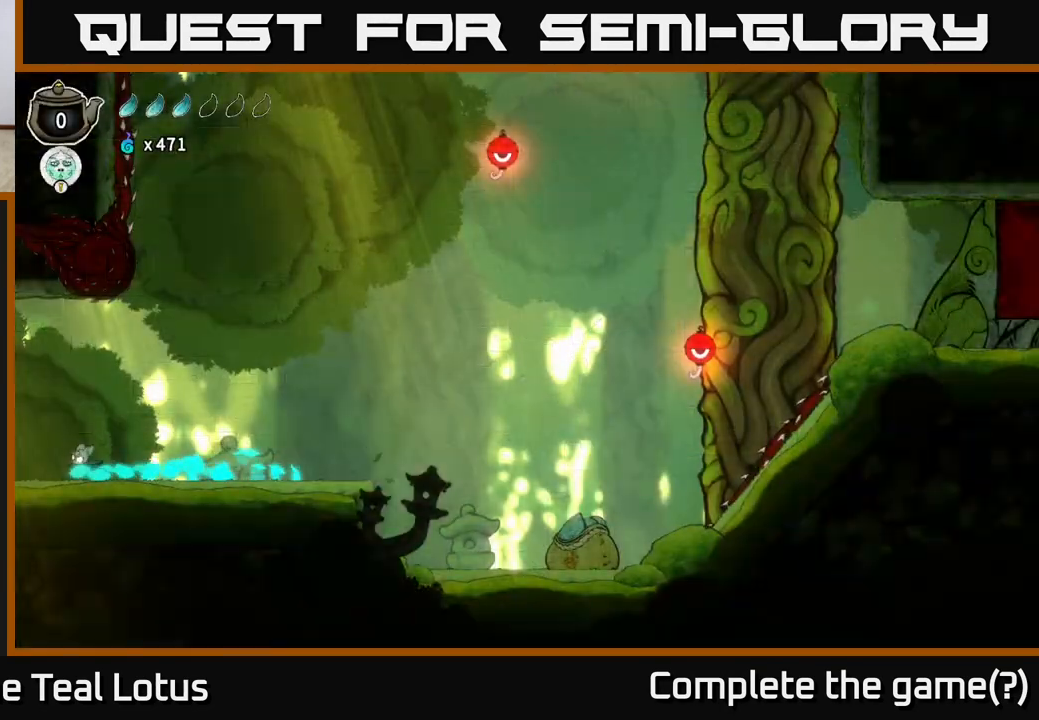
{"buttons": [], "left_stick": "right", "right_stick": "center", "events": [[17, "left_stick", "right"]]}
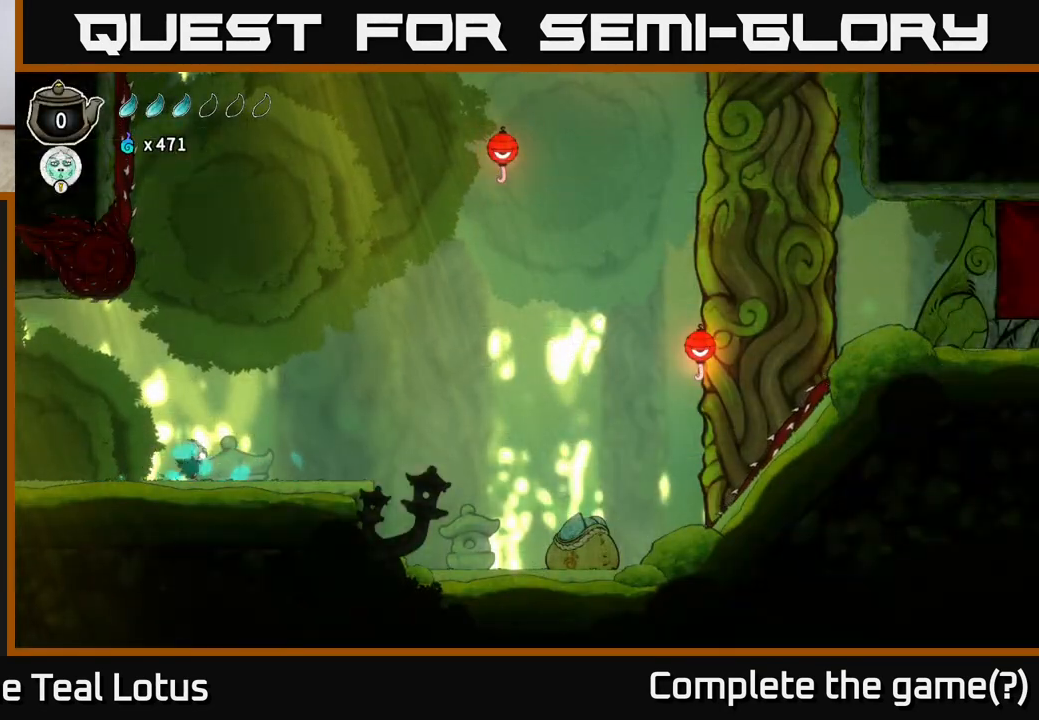
{"buttons": ["A", "R2"], "left_stick": "right", "right_stick": "center", "events": [[233, "R2", "down"], [367, "A", "down"]]}
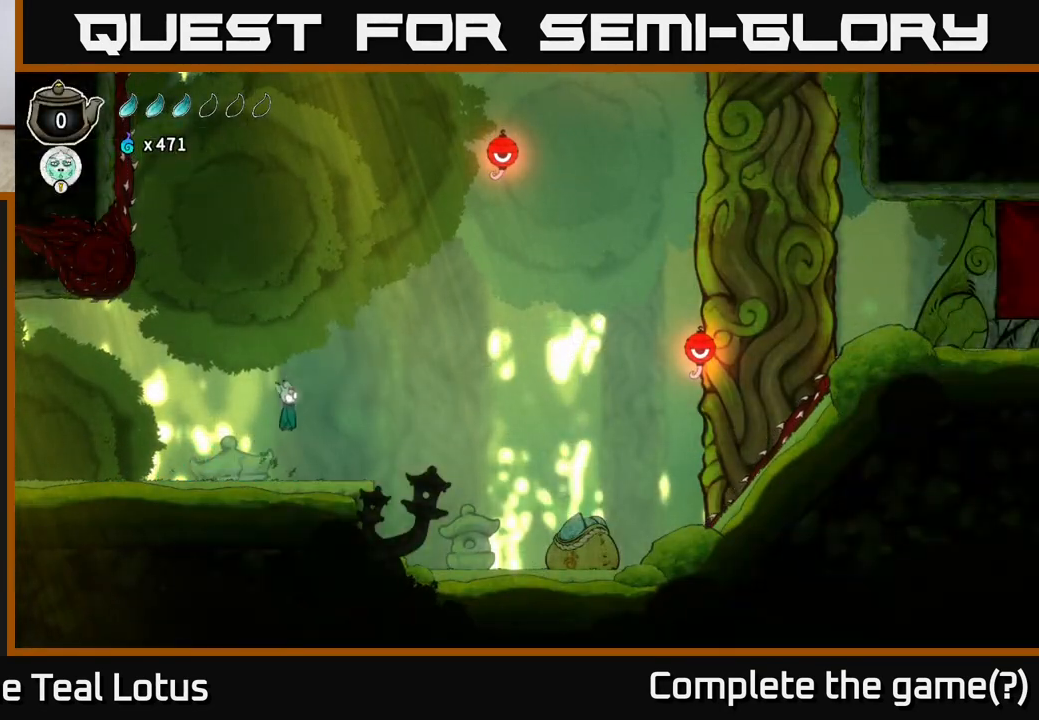
{"buttons": [], "left_stick": "right", "right_stick": "center", "events": [[200, "R2", "up"], [250, "A", "up"]]}
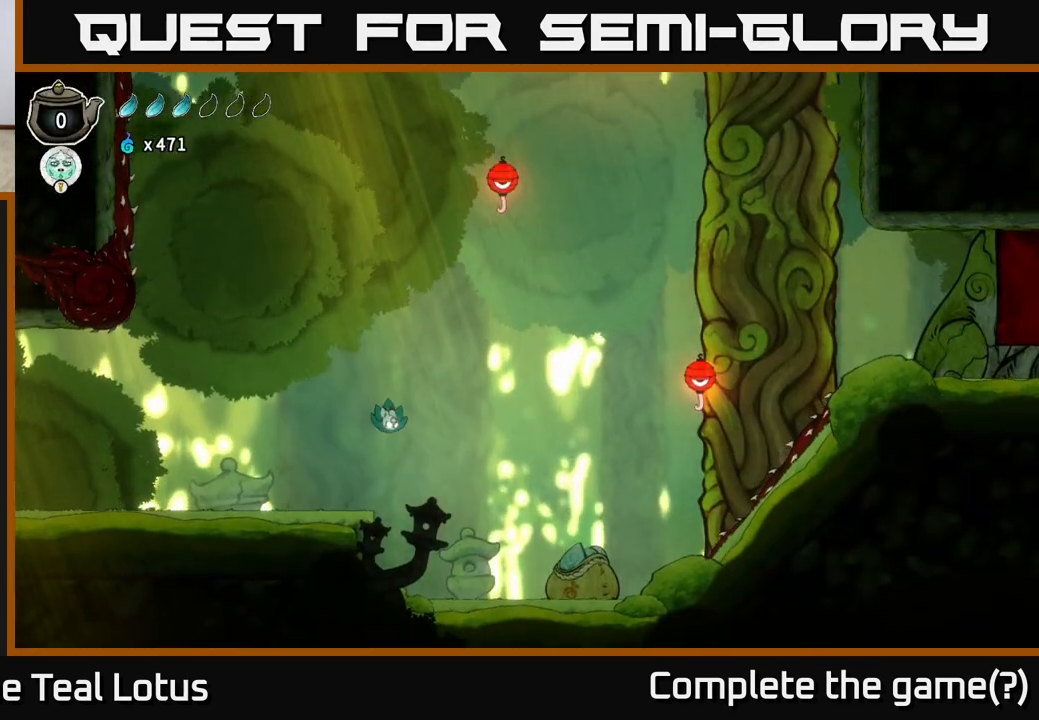
{"buttons": [], "left_stick": "left", "right_stick": "center", "events": [[433, "left_stick", "left"]]}
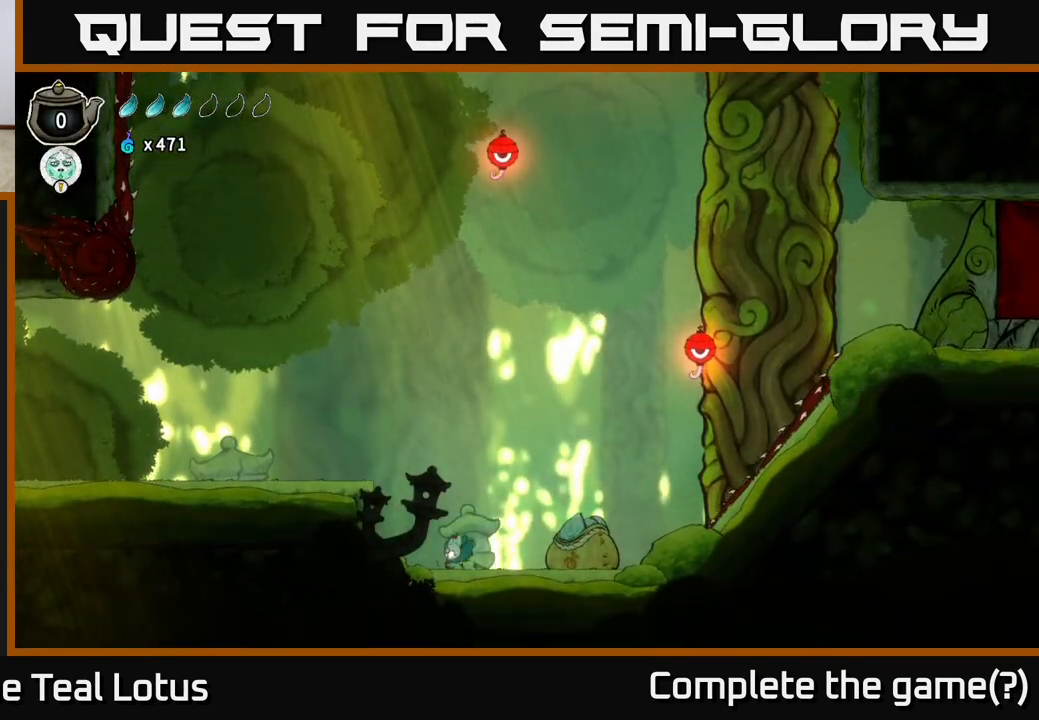
{"buttons": [], "left_stick": "left", "right_stick": "center", "events": [[67, "A", "down"], [500, "A", "up"]]}
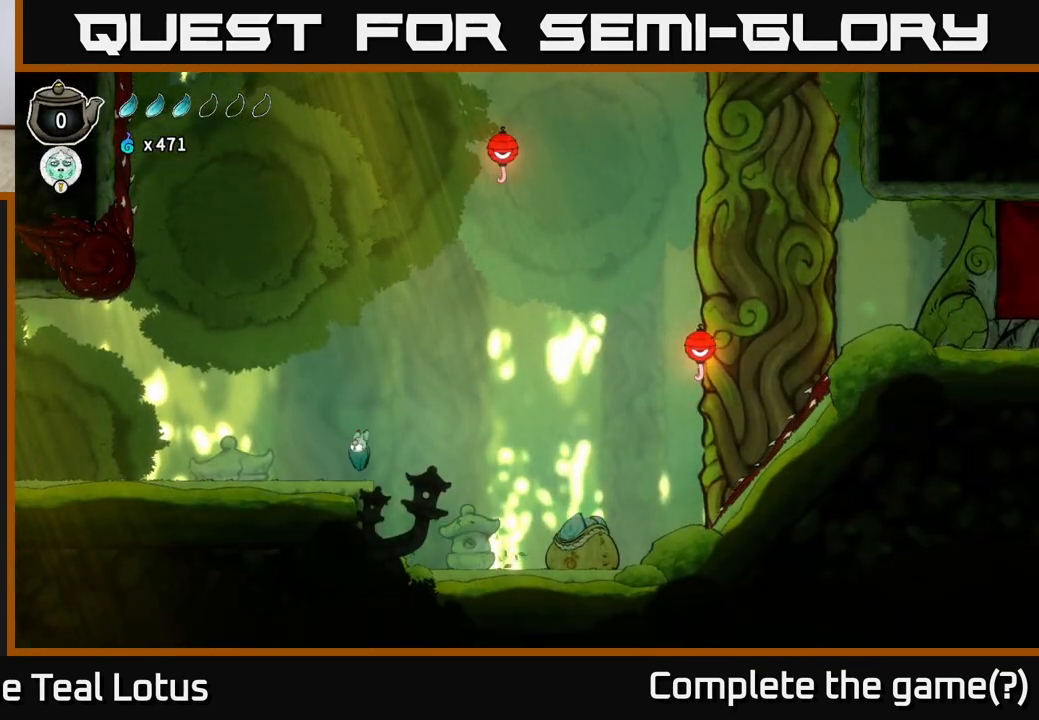
{"buttons": ["A"], "left_stick": "right", "right_stick": "center", "events": [[150, "left_stick", "right"], [233, "R2", "down"], [317, "A", "down"], [500, "R2", "up"]]}
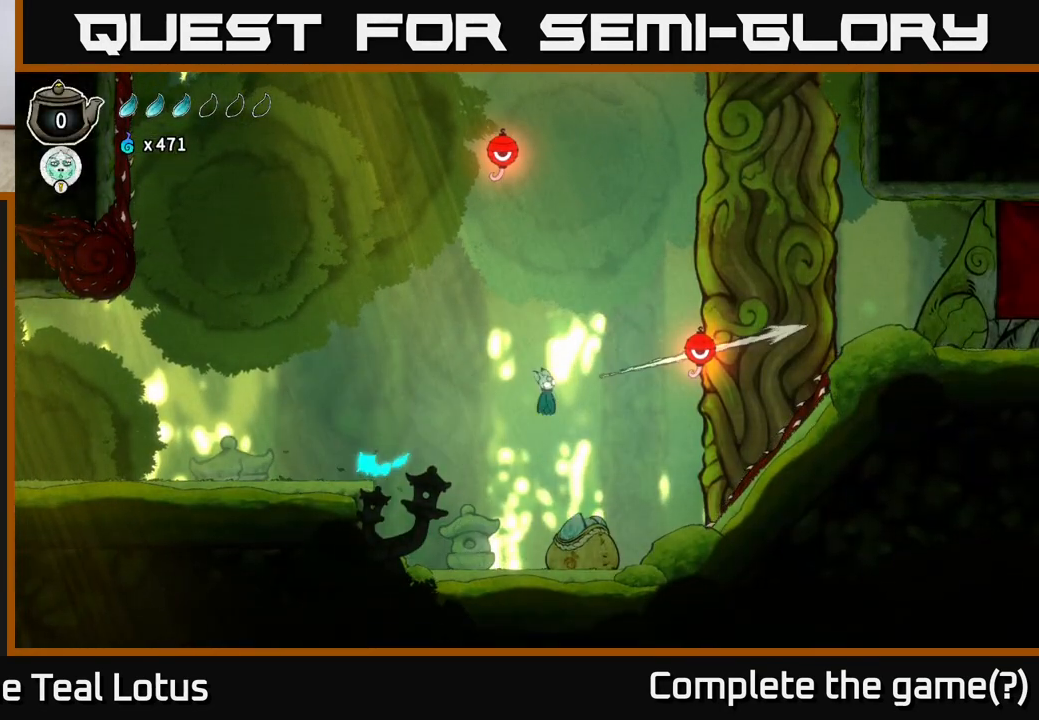
{"buttons": ["R1"], "left_stick": "up-right", "right_stick": "center", "events": [[67, "A", "up"], [233, "left_stick", "left"], [433, "R1", "down"], [450, "left_stick", "up-right"]]}
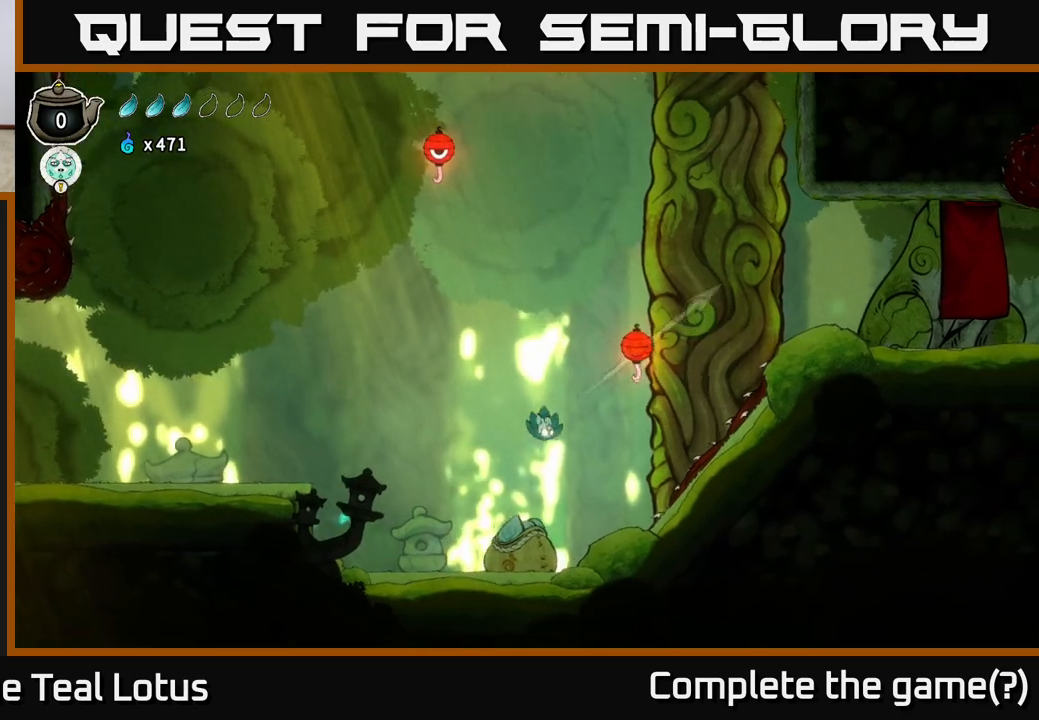
{"buttons": [], "left_stick": "left", "right_stick": "center", "events": [[117, "left_stick", "center"], [250, "R1", "up"], [300, "left_stick", "left"]]}
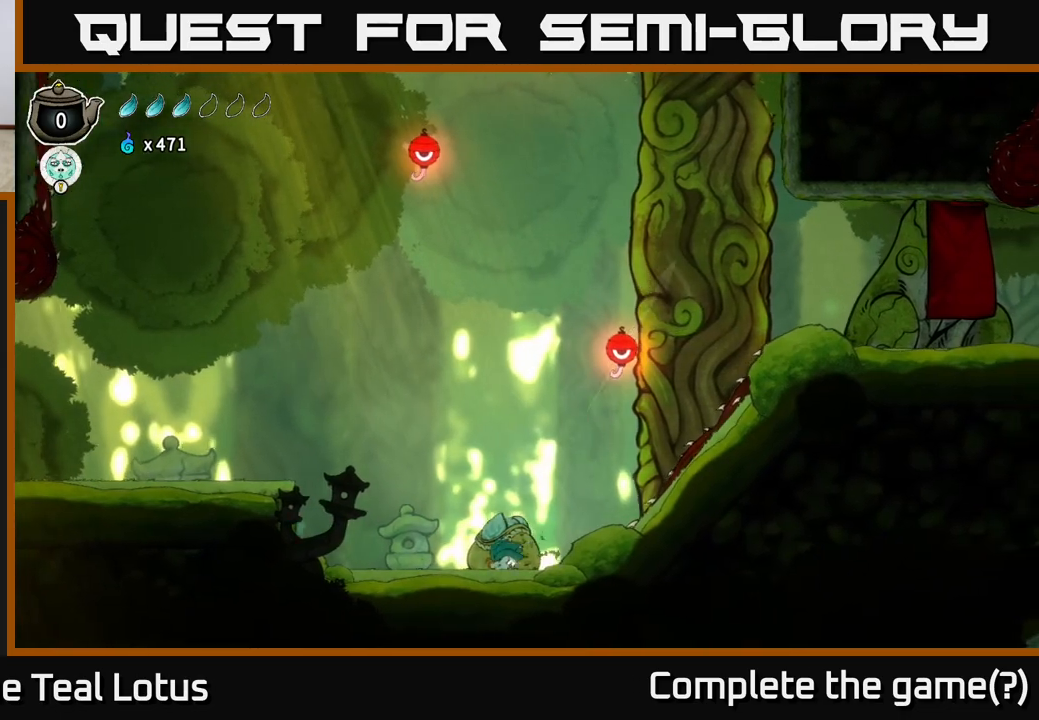
{"buttons": ["A"], "left_stick": "up-right", "right_stick": "center", "events": [[100, "A", "down"], [167, "left_stick", "center"], [417, "left_stick", "up-right"]]}
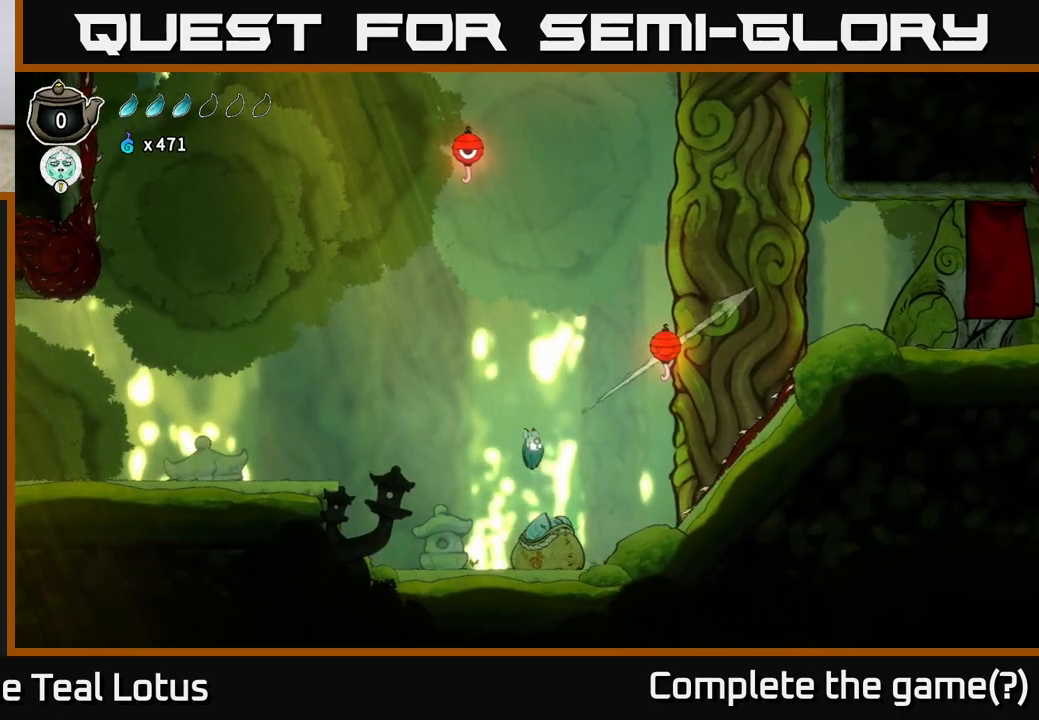
{"buttons": [], "left_stick": "right", "right_stick": "center", "events": [[50, "A", "up"], [83, "R1", "down"], [233, "left_stick", "up-left"], [367, "left_stick", "center"], [383, "R1", "up"], [417, "left_stick", "right"]]}
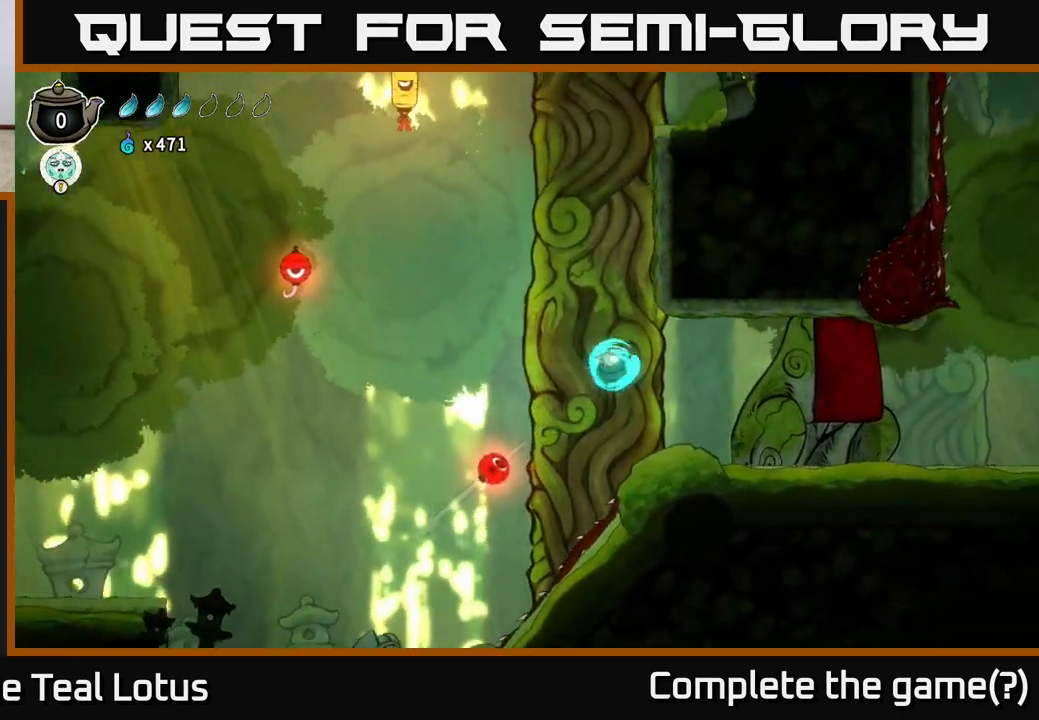
{"buttons": [], "left_stick": "right", "right_stick": "center", "events": []}